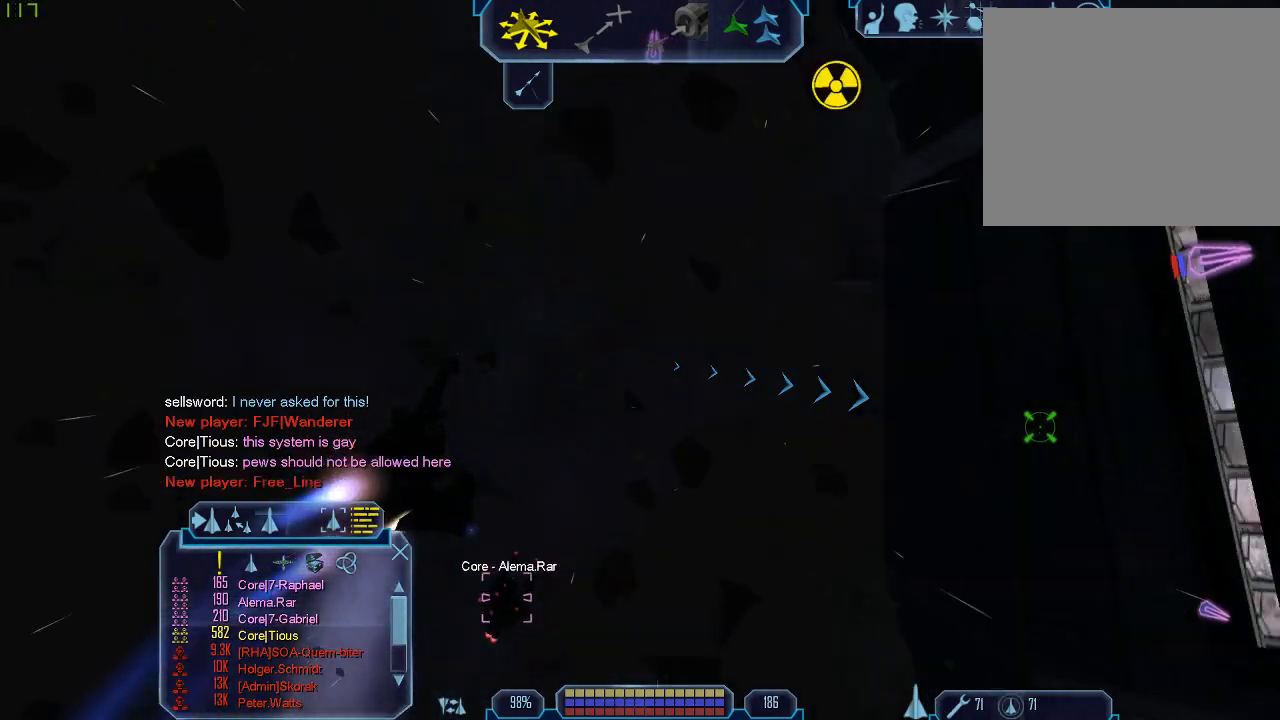
Gameplay with keyboard and mouse; each line is a JSON object with the keys and mouse buttons held at the frame after it. "events" lists presses ("down") and releases ("up") of "1", "2", "3", "4", "a", "b", "c", "d", "f", "g", "q", "r", "s", "tab", "tilde", "v", "w", "x", "z", "mouse_left" and "mouse_right" between this image and that frame as [ms after this image, input, new state], when the widget could be followed in between. "mouse_left", "mouse_right" = the "left", "right" buttons of the "mouse" list. No other keys are recorded. Mouse movement is not recorded. Not read: e mouse_wheel.
{"keys": [], "mouse": [], "events": [[400, "tab", "up"], [433, "d", "up"]]}
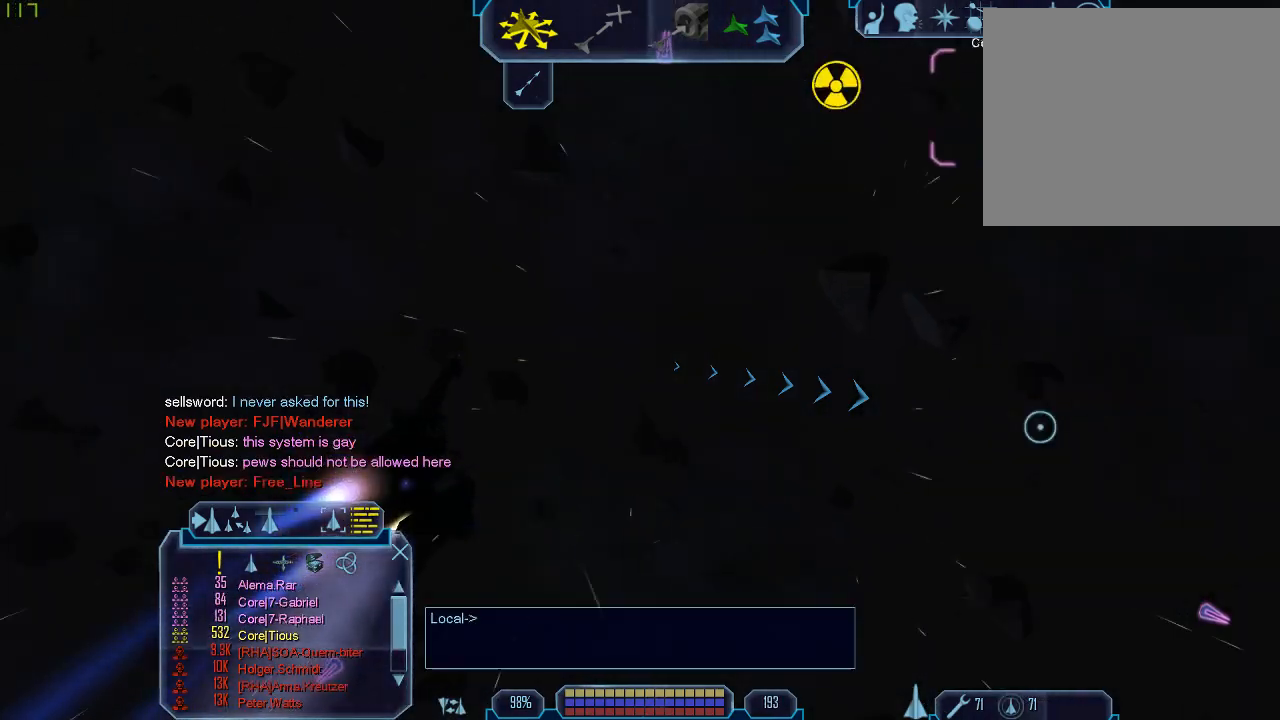
{"keys": [], "mouse": [], "events": []}
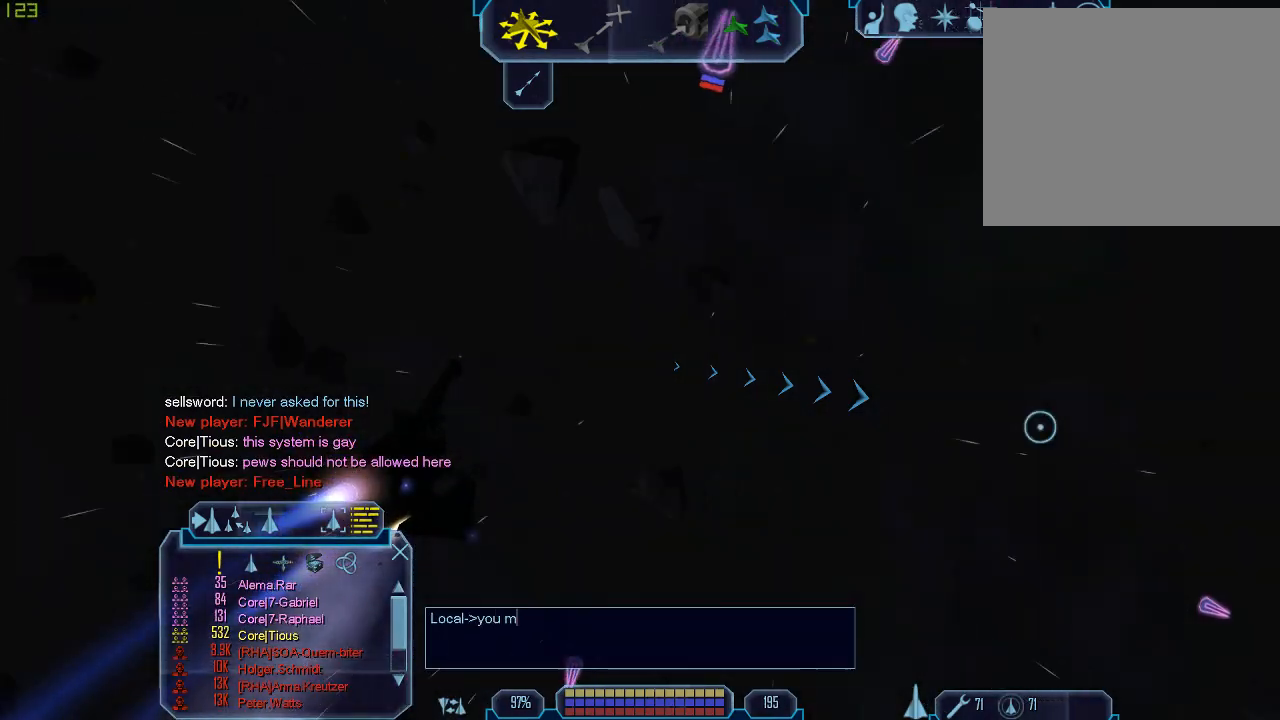
{"keys": [], "mouse": [], "events": [[67, "a", "down"], [167, "a", "up"]]}
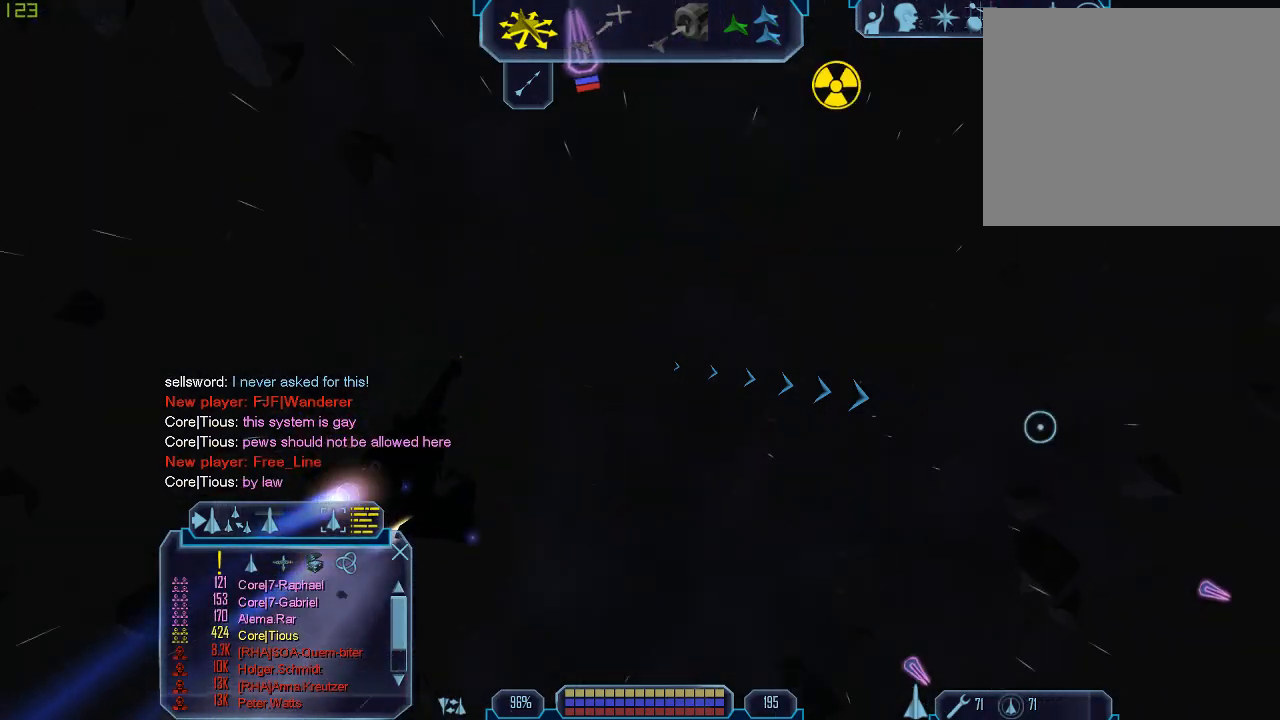
{"keys": [], "mouse": [], "events": [[233, "g", "down"], [333, "g", "up"]]}
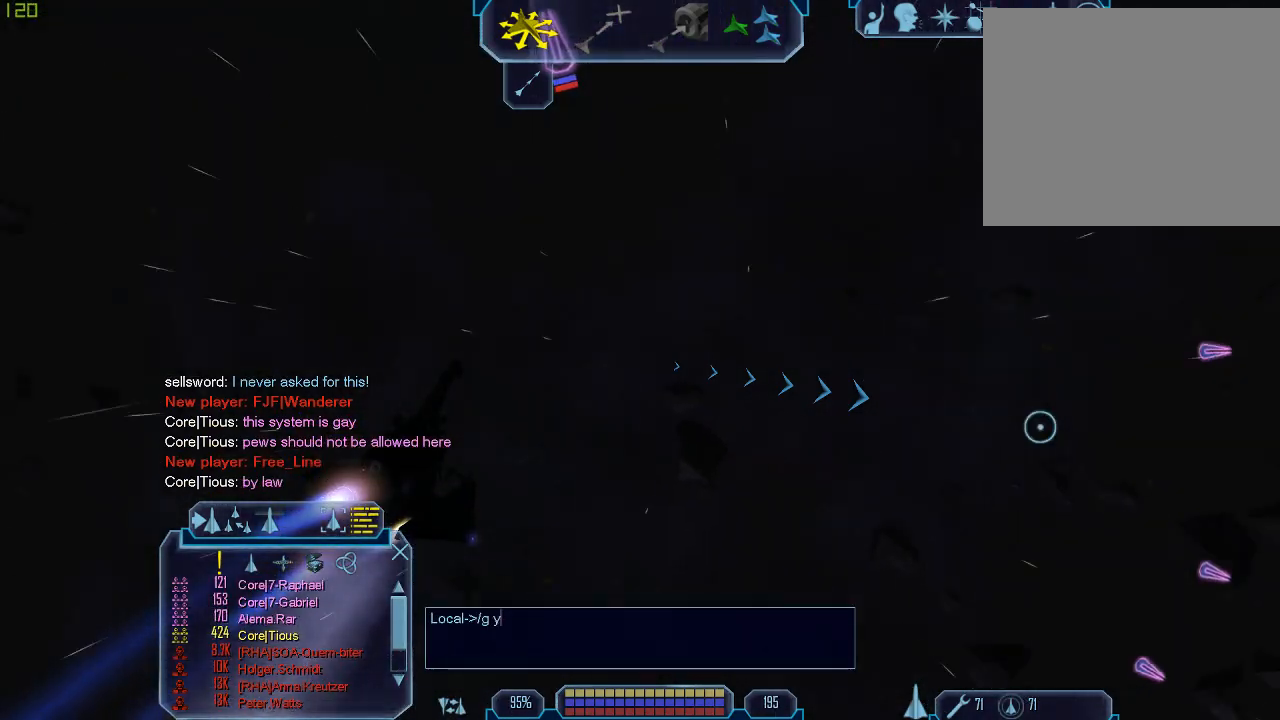
{"keys": [], "mouse": [], "events": [[333, "a", "down"], [433, "a", "up"]]}
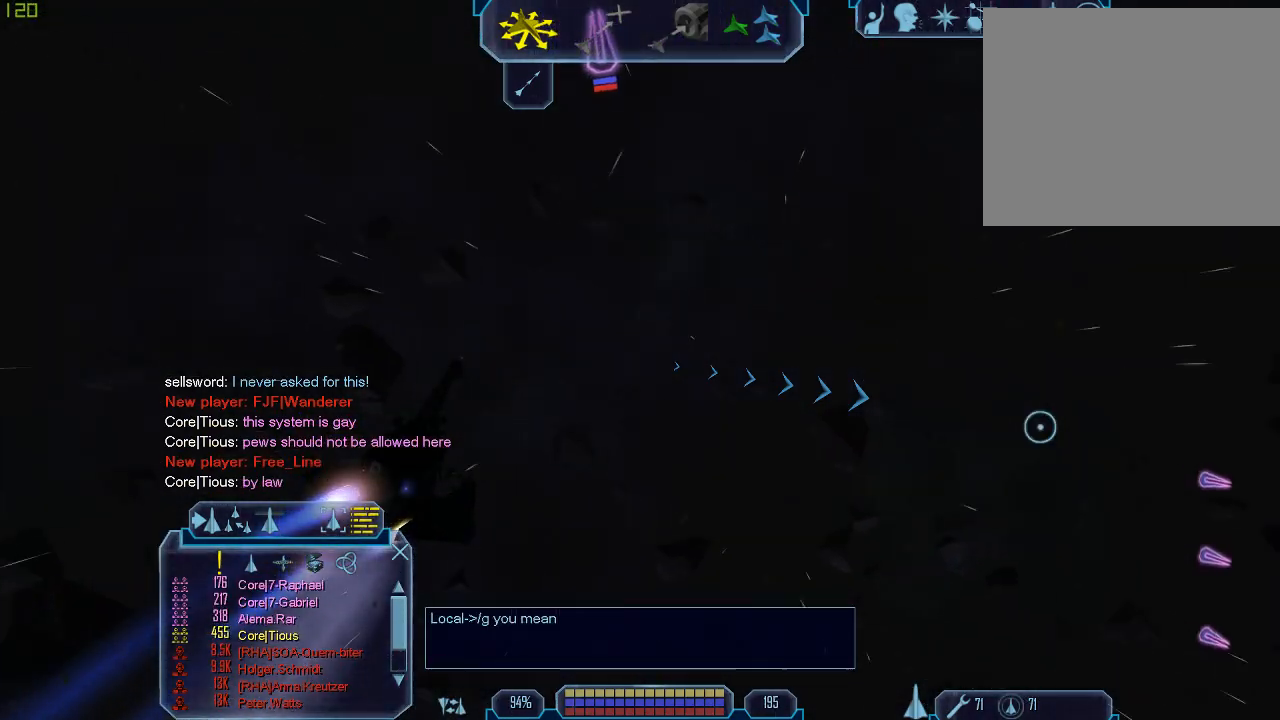
{"keys": ["s"], "mouse": [], "events": [[333, "s", "down"], [400, "s", "up"], [467, "s", "down"]]}
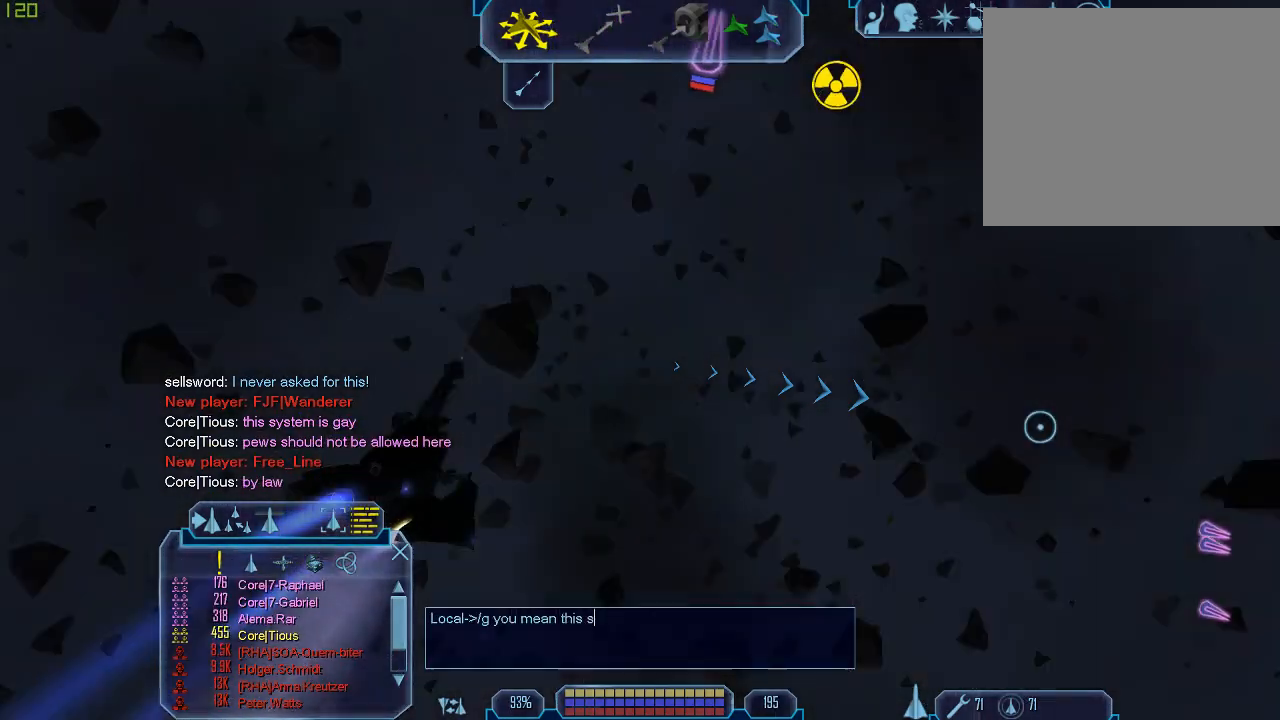
{"keys": [], "mouse": [], "events": [[67, "s", "up"], [167, "s", "down"], [233, "s", "up"]]}
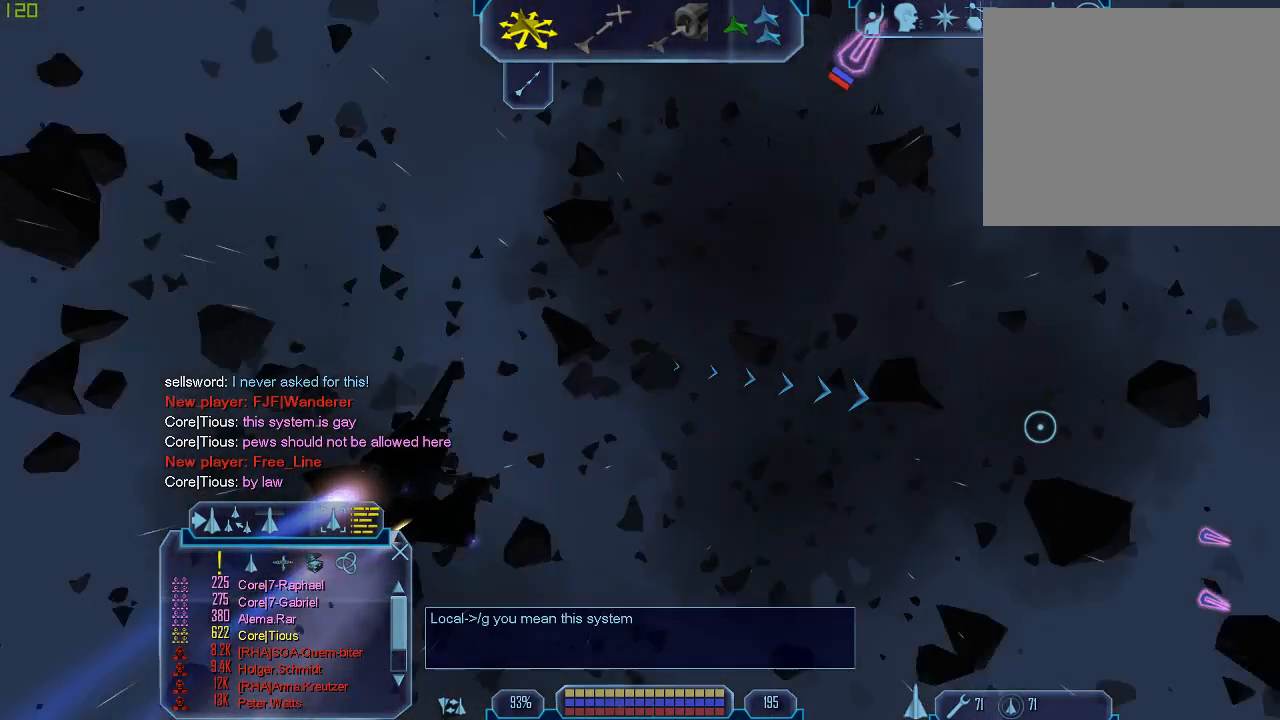
{"keys": [], "mouse": [], "events": []}
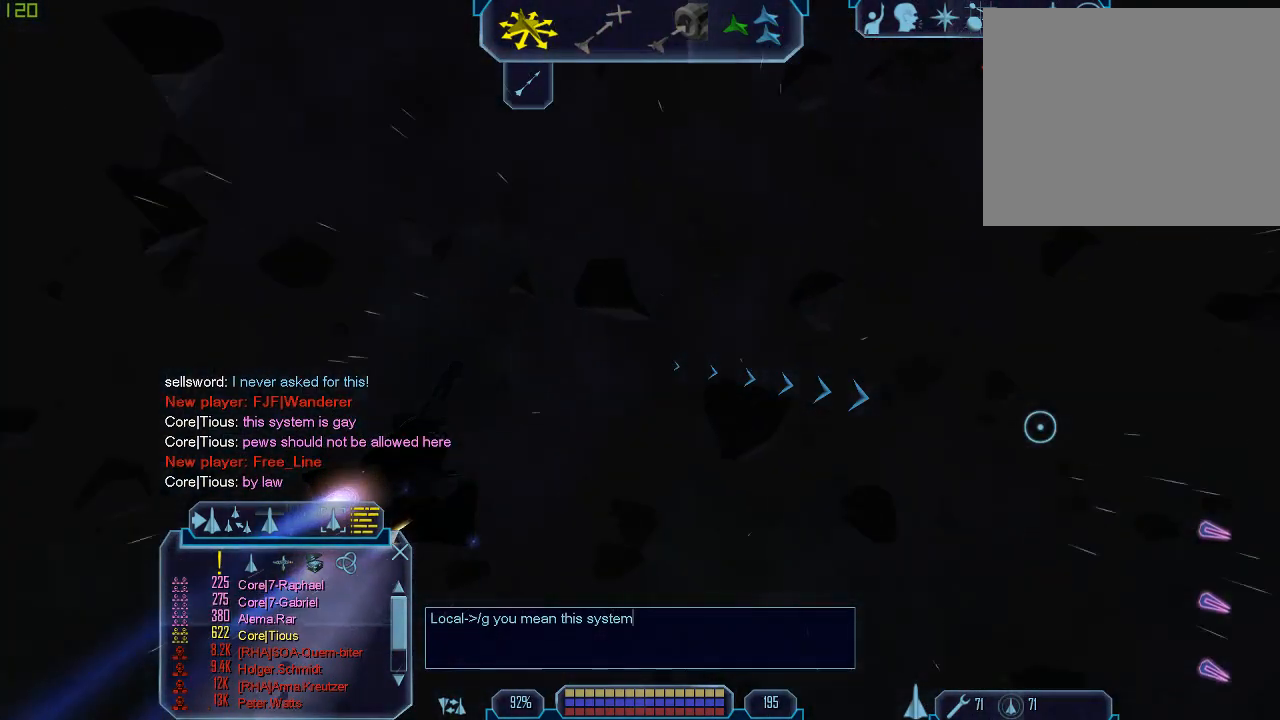
{"keys": [], "mouse": [], "events": []}
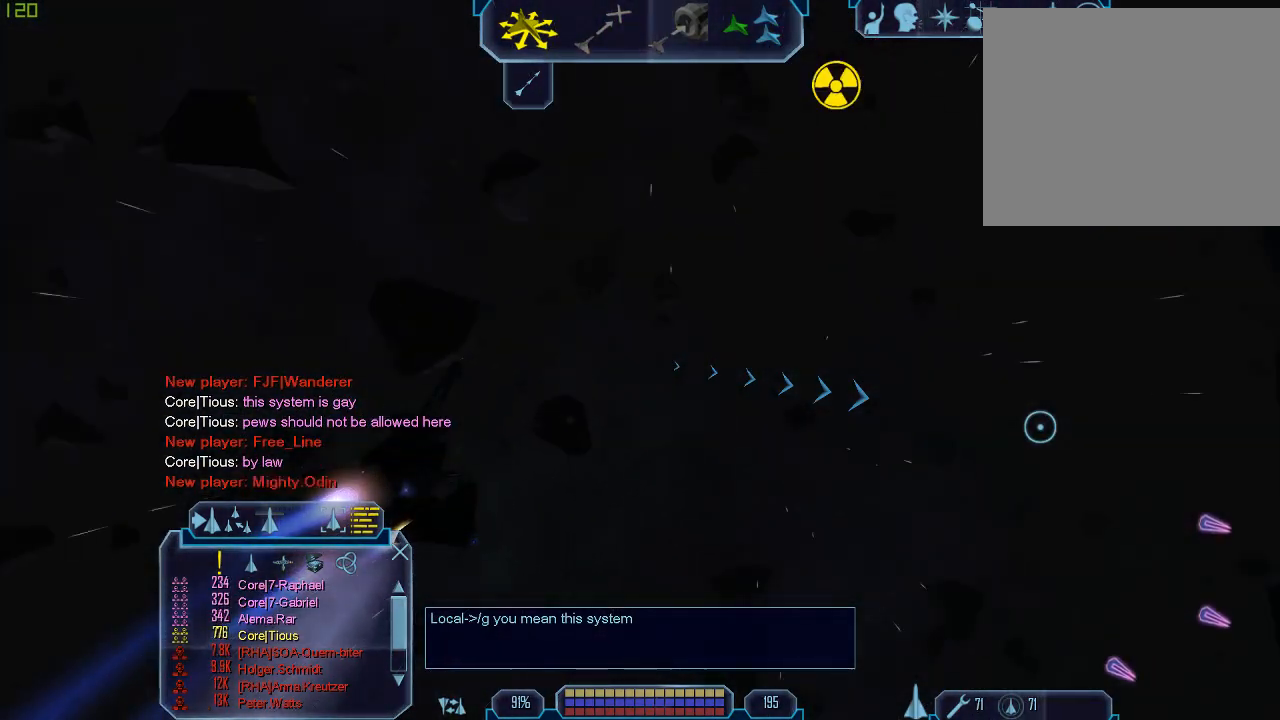
{"keys": [], "mouse": [], "events": []}
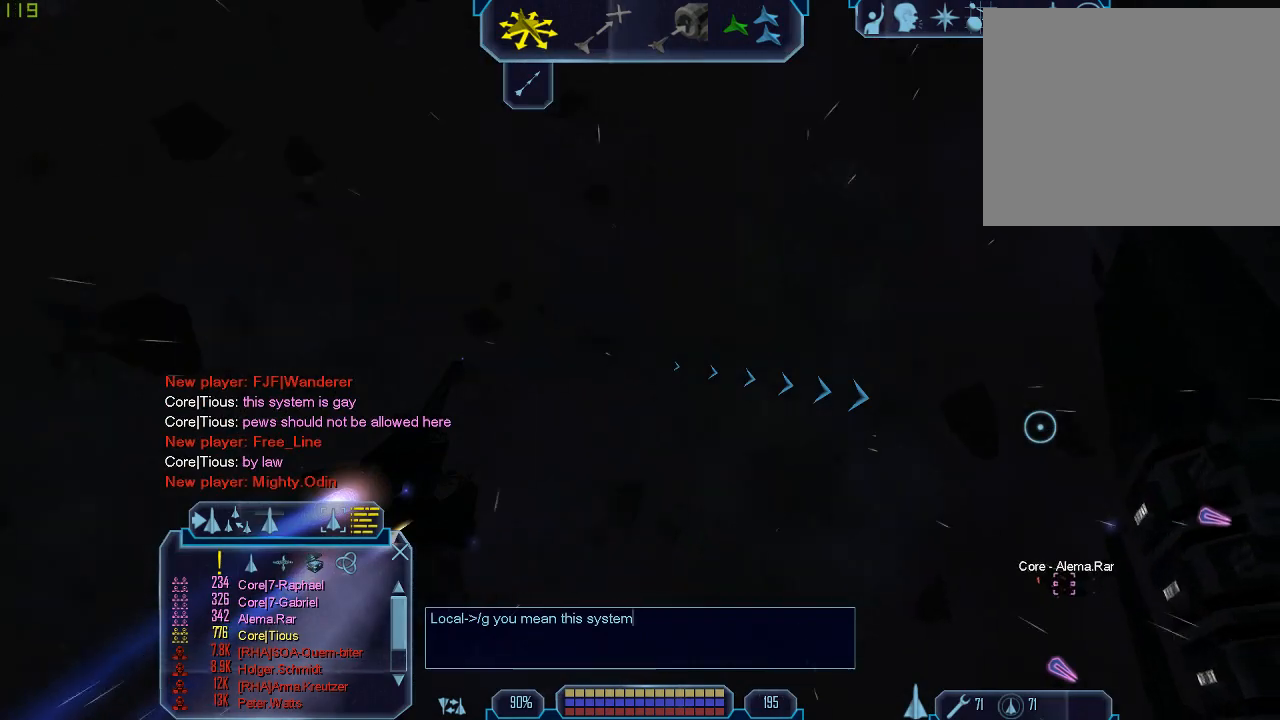
{"keys": [], "mouse": [], "events": []}
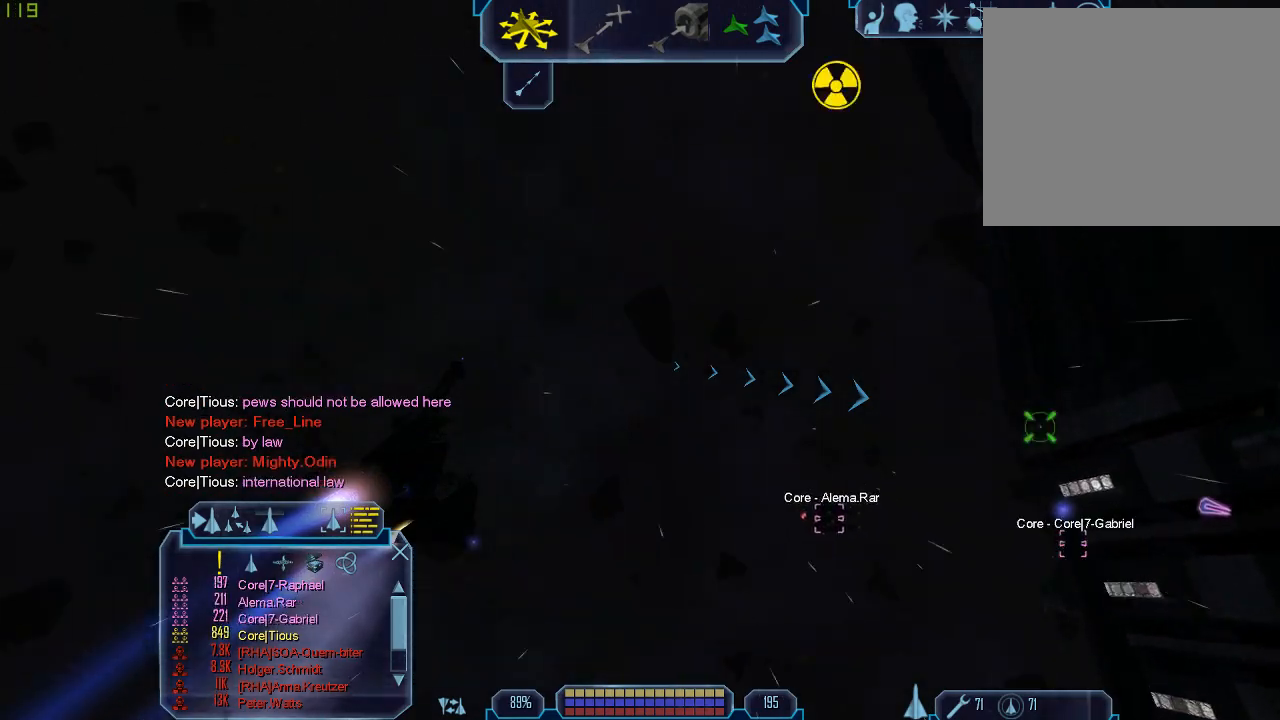
{"keys": [], "mouse": [], "events": [[267, "g", "down"], [333, "g", "up"]]}
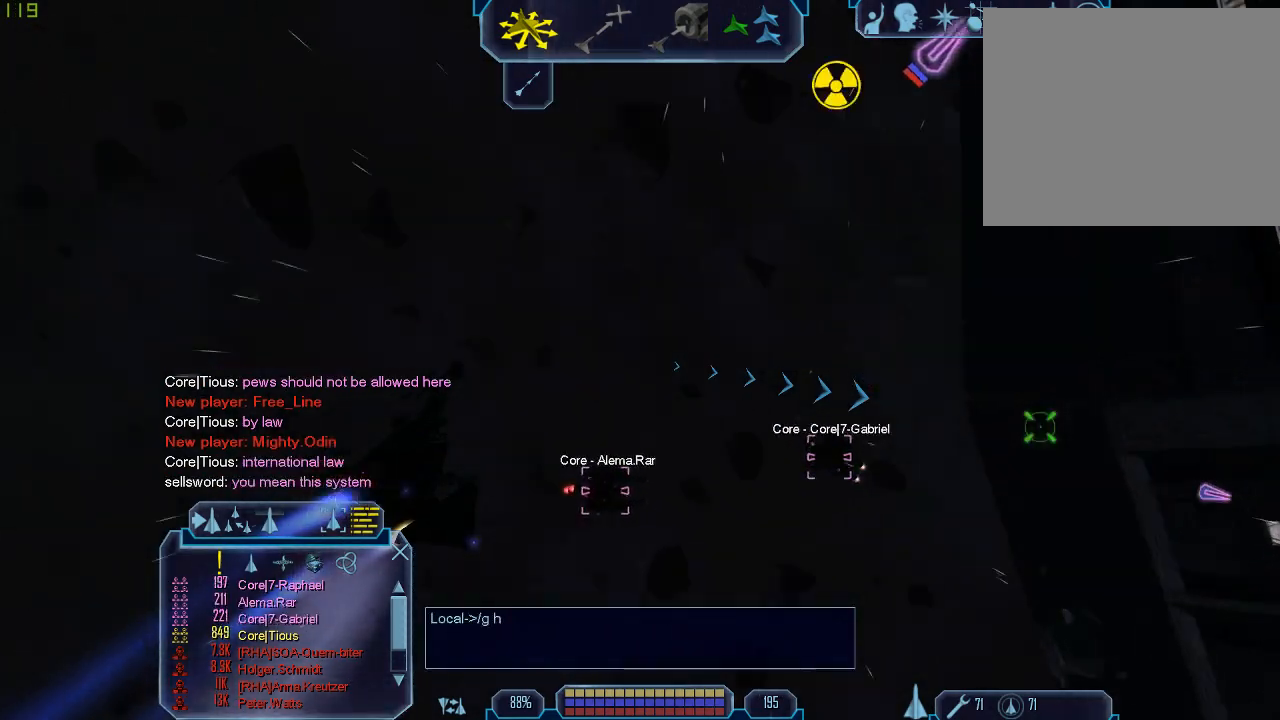
{"keys": [], "mouse": [], "events": []}
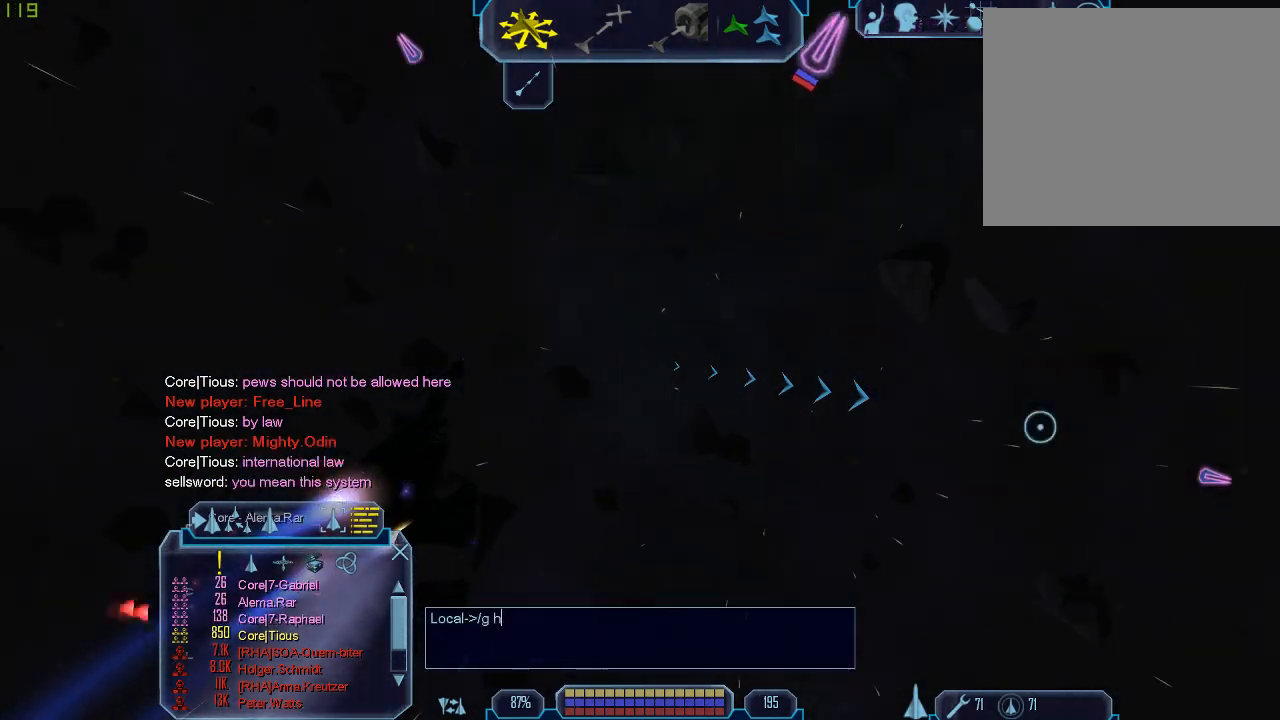
{"keys": [], "mouse": [], "events": [[133, "a", "down"], [200, "s", "down"], [267, "a", "up"], [300, "s", "up"]]}
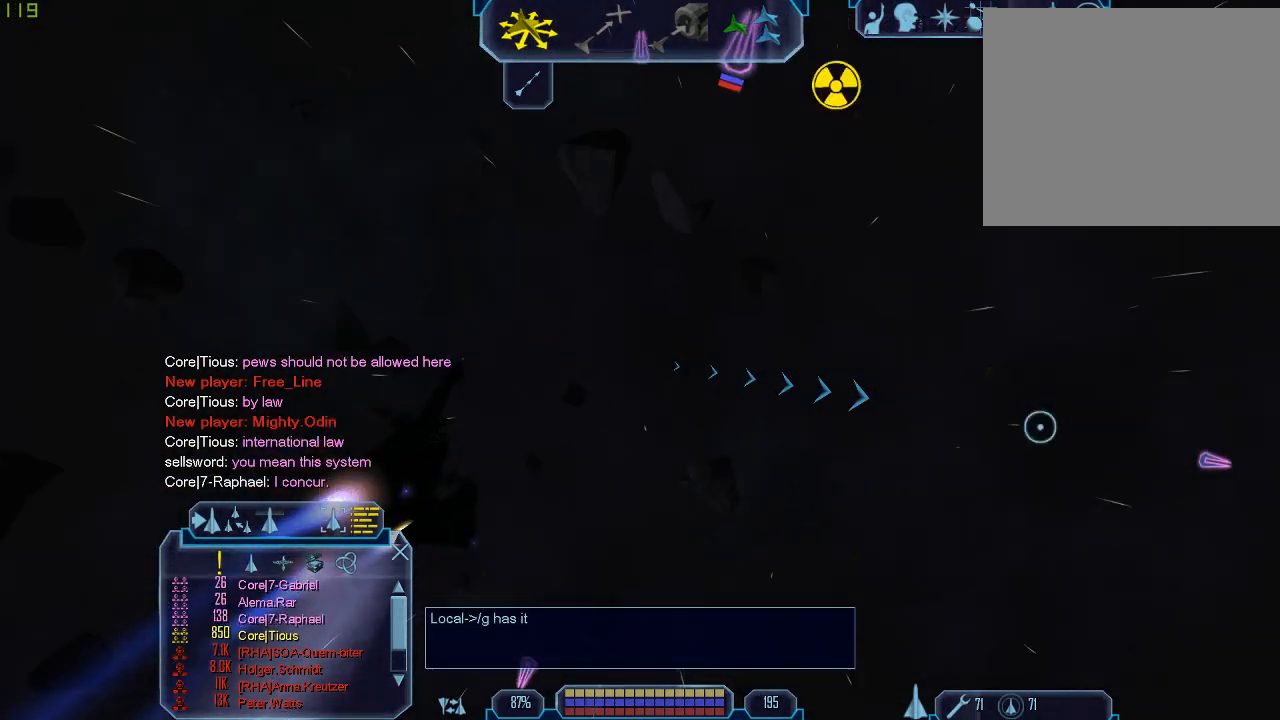
{"keys": [], "mouse": [], "events": [[100, "f", "down"], [133, "f", "up"], [200, "r", "down"], [267, "r", "up"], [367, "s", "down"], [433, "s", "up"]]}
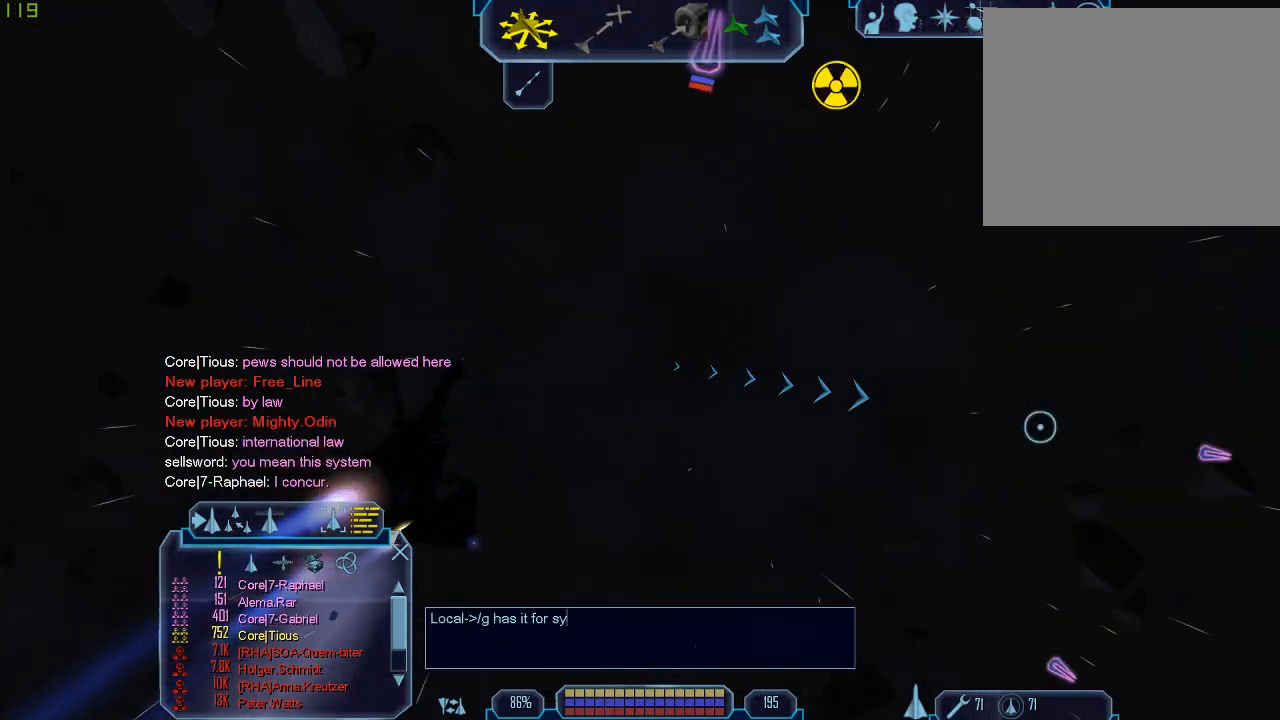
{"keys": [], "mouse": [], "events": [[33, "s", "down"], [67, "s", "up"], [367, "s", "down"], [433, "s", "up"]]}
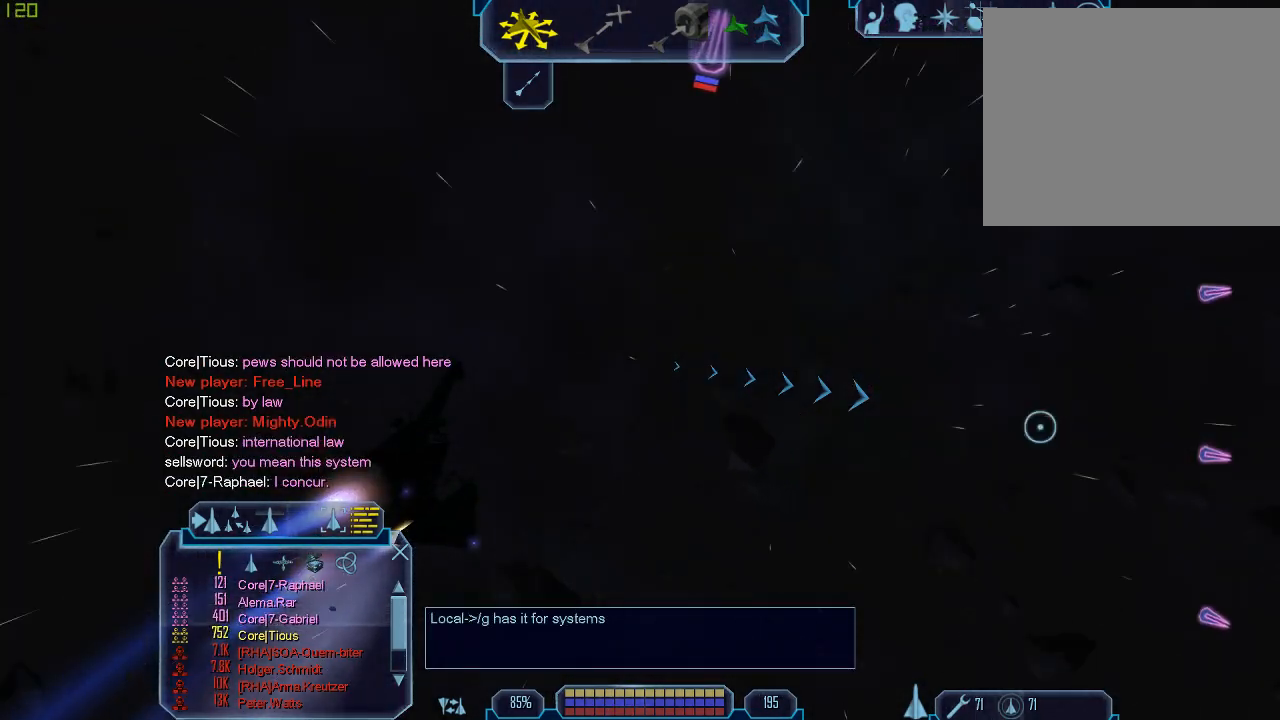
{"keys": [], "mouse": [], "events": [[67, "f", "down"], [167, "f", "up"]]}
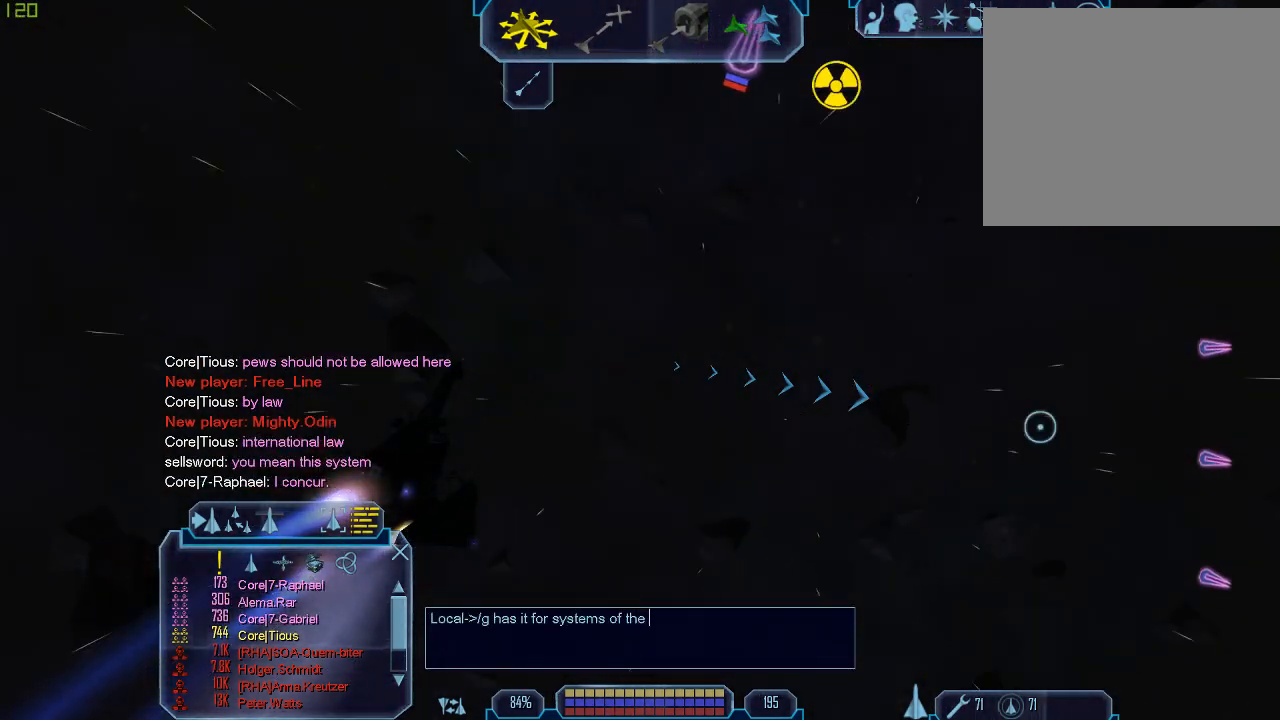
{"keys": [], "mouse": [], "events": [[33, "s", "down"], [100, "a", "down"], [133, "s", "up"], [167, "a", "up"], [367, "g", "down"], [467, "g", "up"]]}
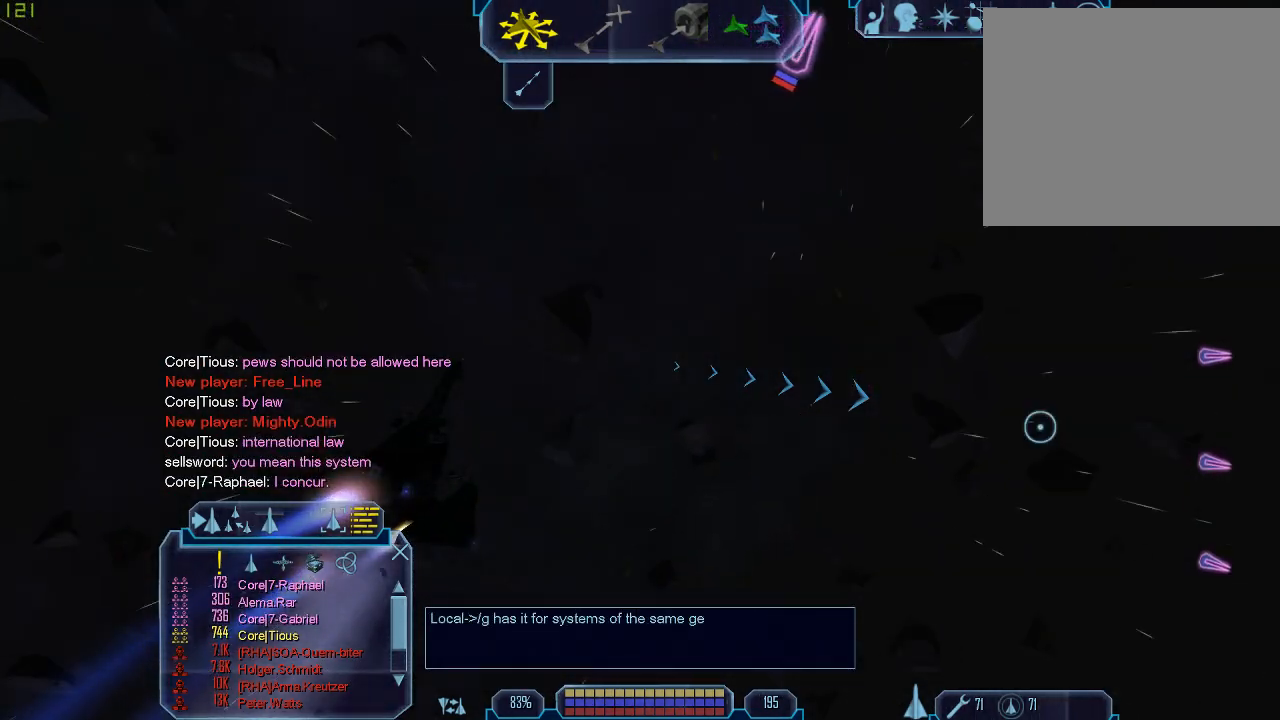
{"keys": [], "mouse": [], "events": [[133, "d", "down"], [200, "d", "up"], [300, "r", "down"], [367, "r", "up"]]}
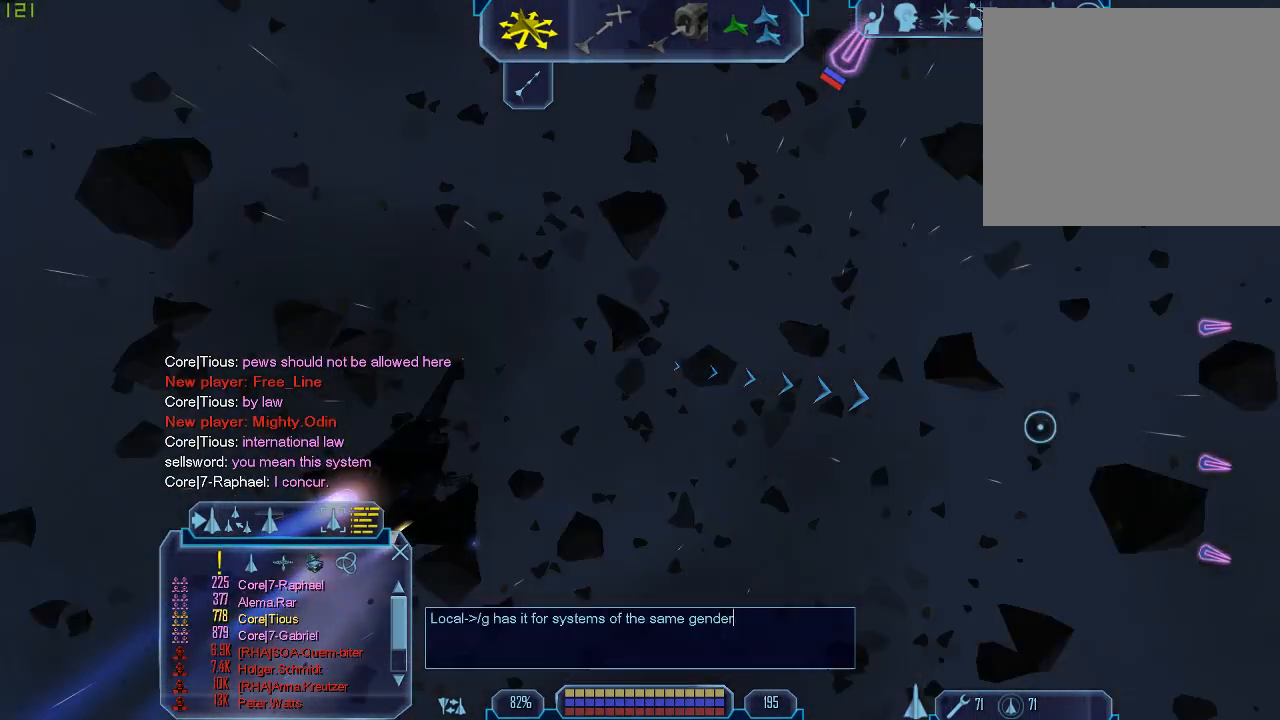
{"keys": [], "mouse": [], "events": []}
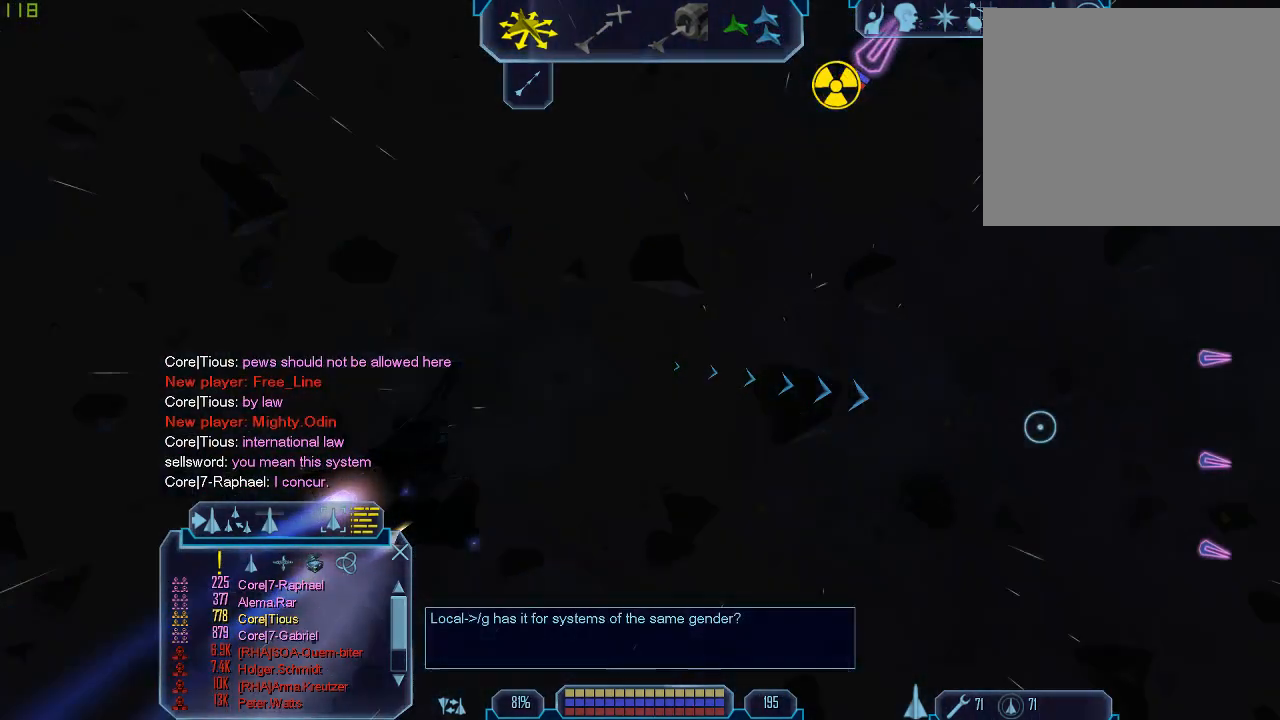
{"keys": ["tab"], "mouse": [], "events": [[333, "tab", "down"]]}
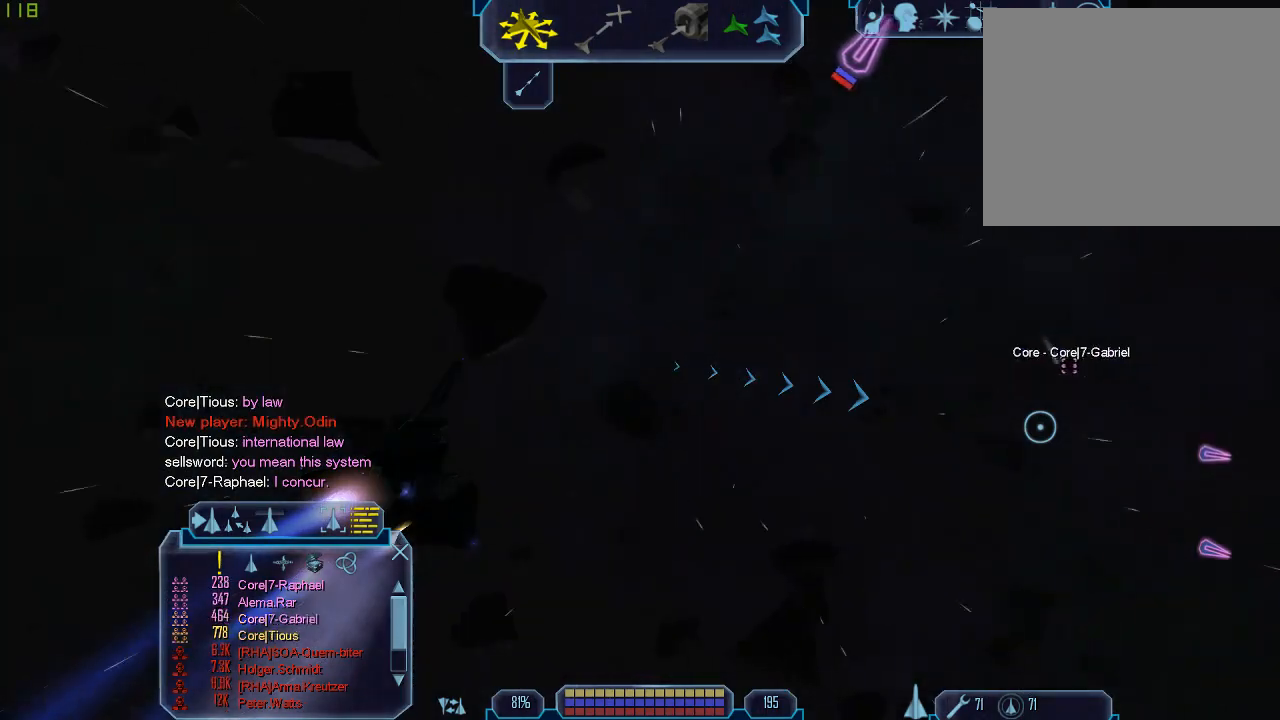
{"keys": [], "mouse": [], "events": [[167, "z", "down"], [233, "tab", "up"], [267, "z", "up"]]}
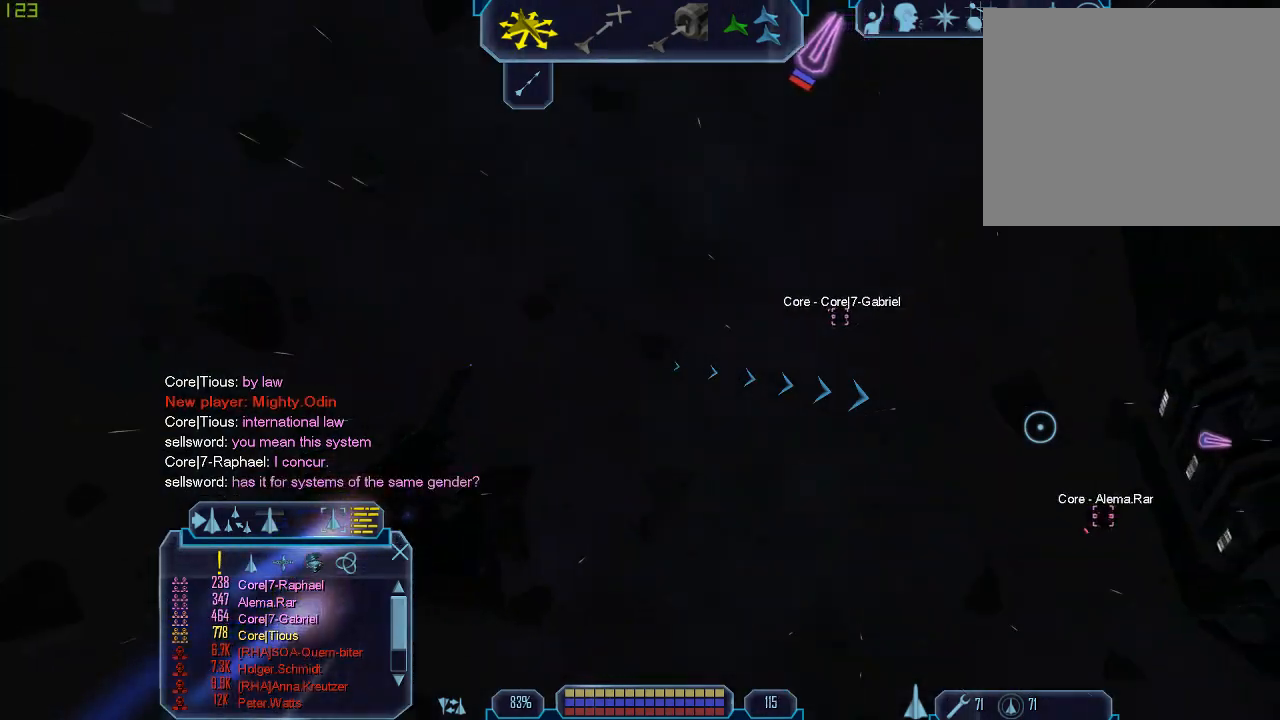
{"keys": ["tab"], "mouse": [], "events": [[233, "tab", "down"]]}
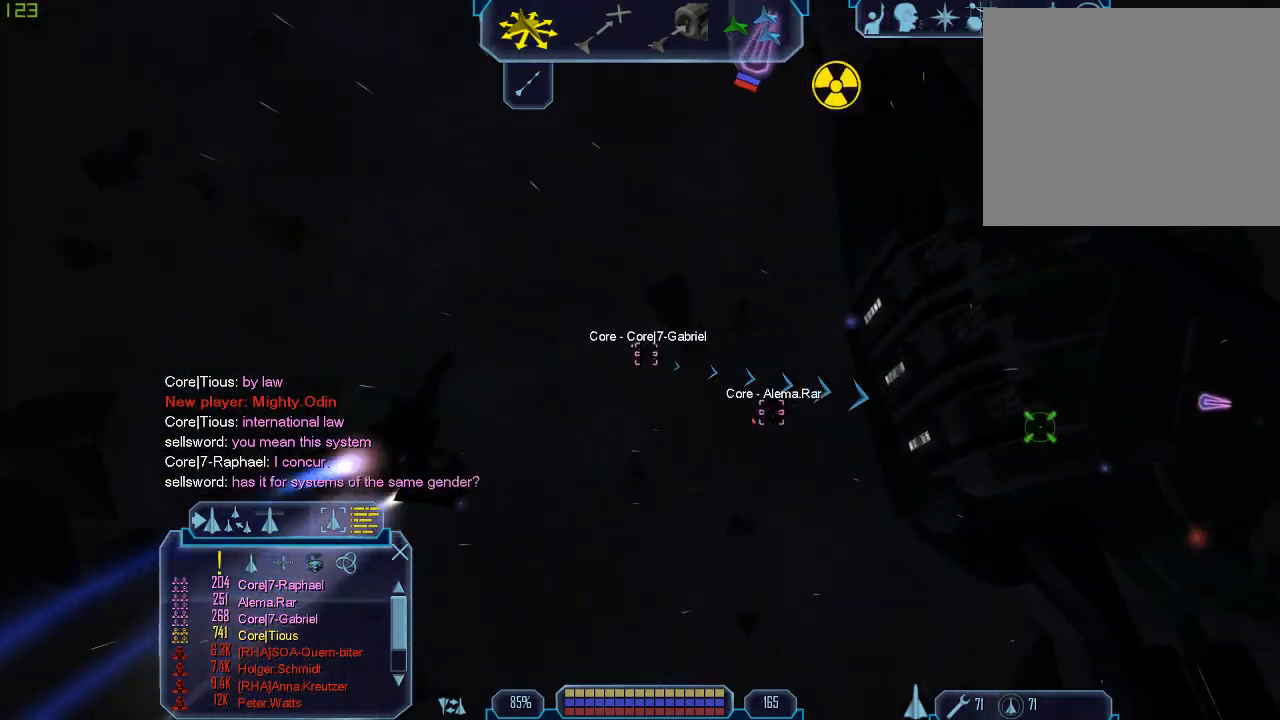
{"keys": [], "mouse": [], "events": [[133, "z", "down"], [200, "tab", "up"], [200, "z", "up"]]}
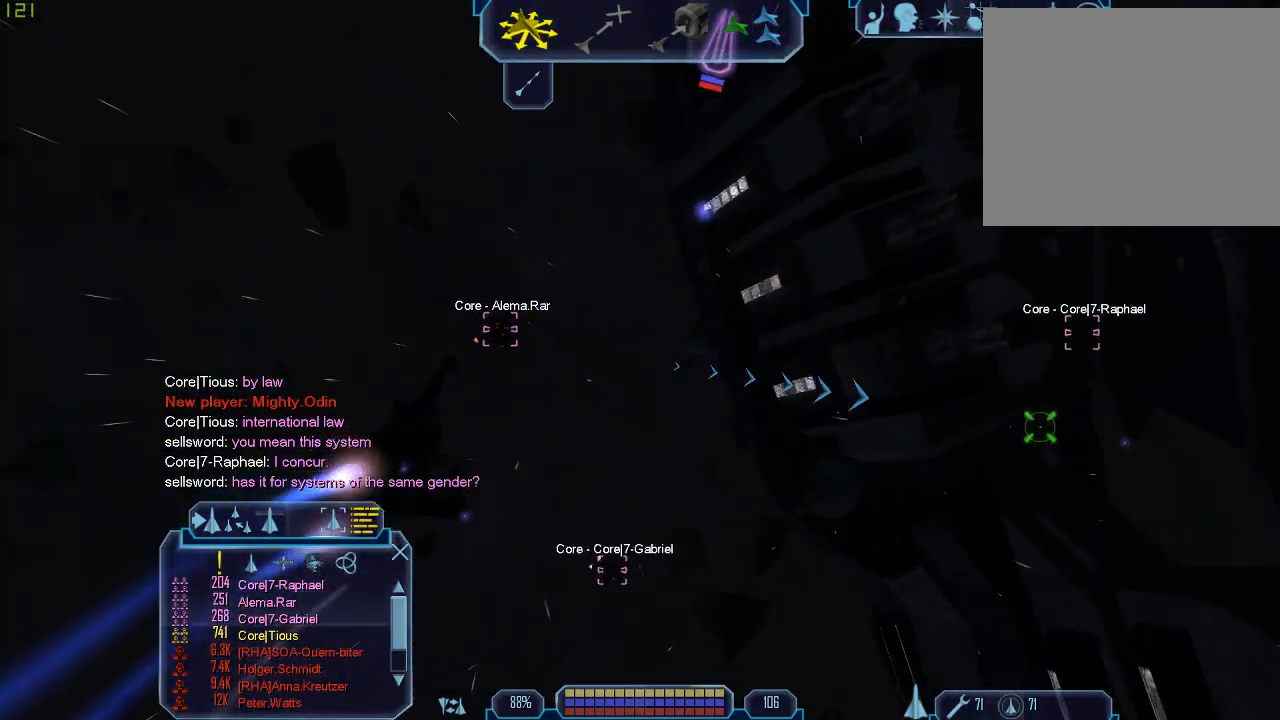
{"keys": [], "mouse": [], "events": []}
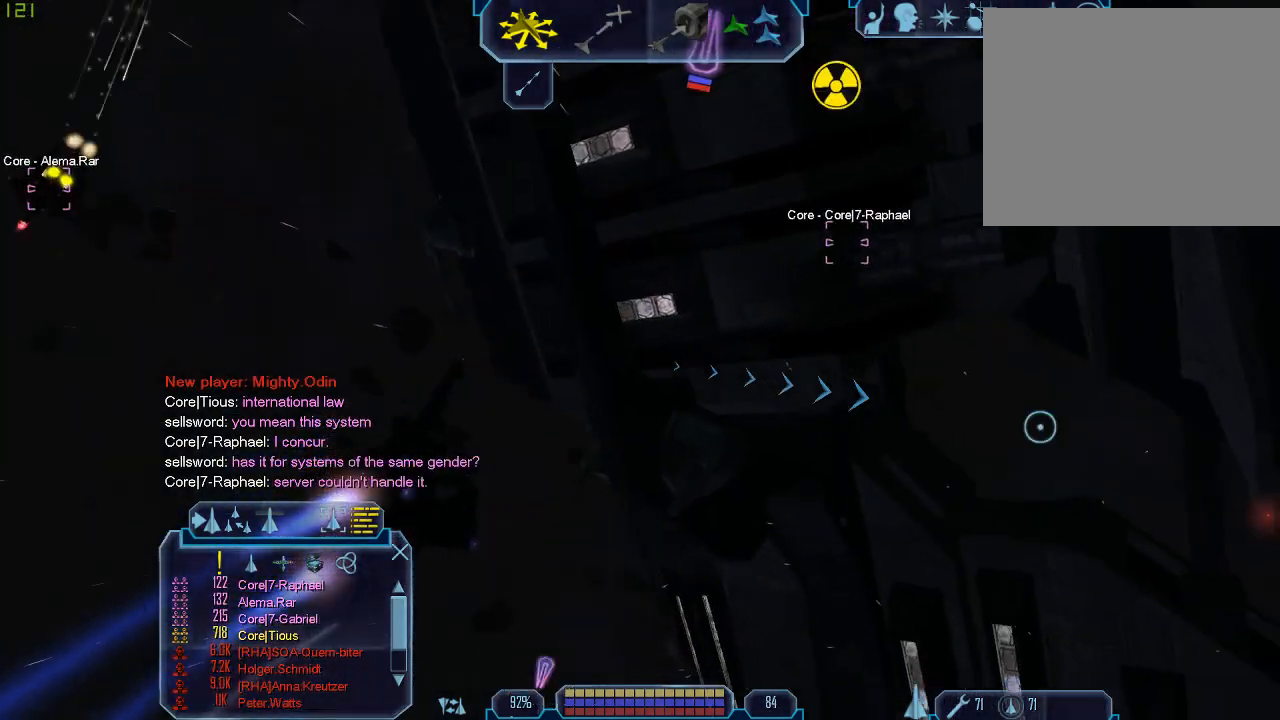
{"keys": ["x"], "mouse": [], "events": [[433, "x", "down"]]}
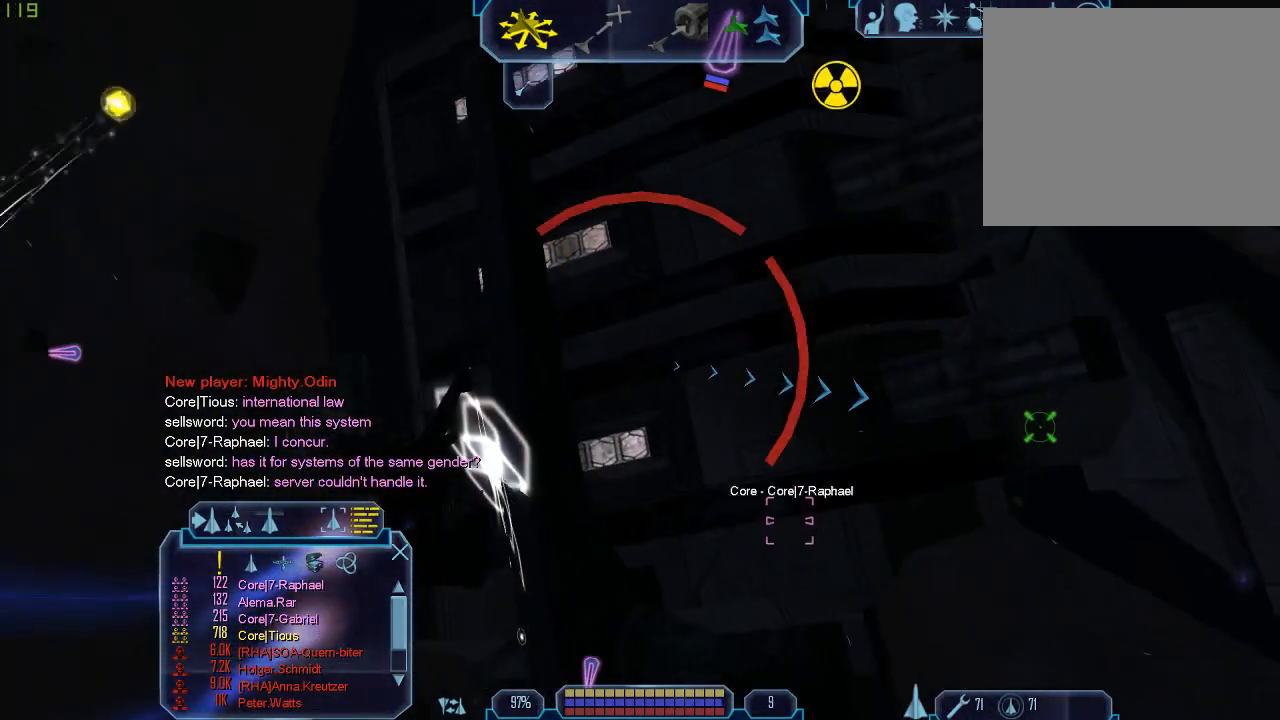
{"keys": ["x"], "mouse": [], "events": []}